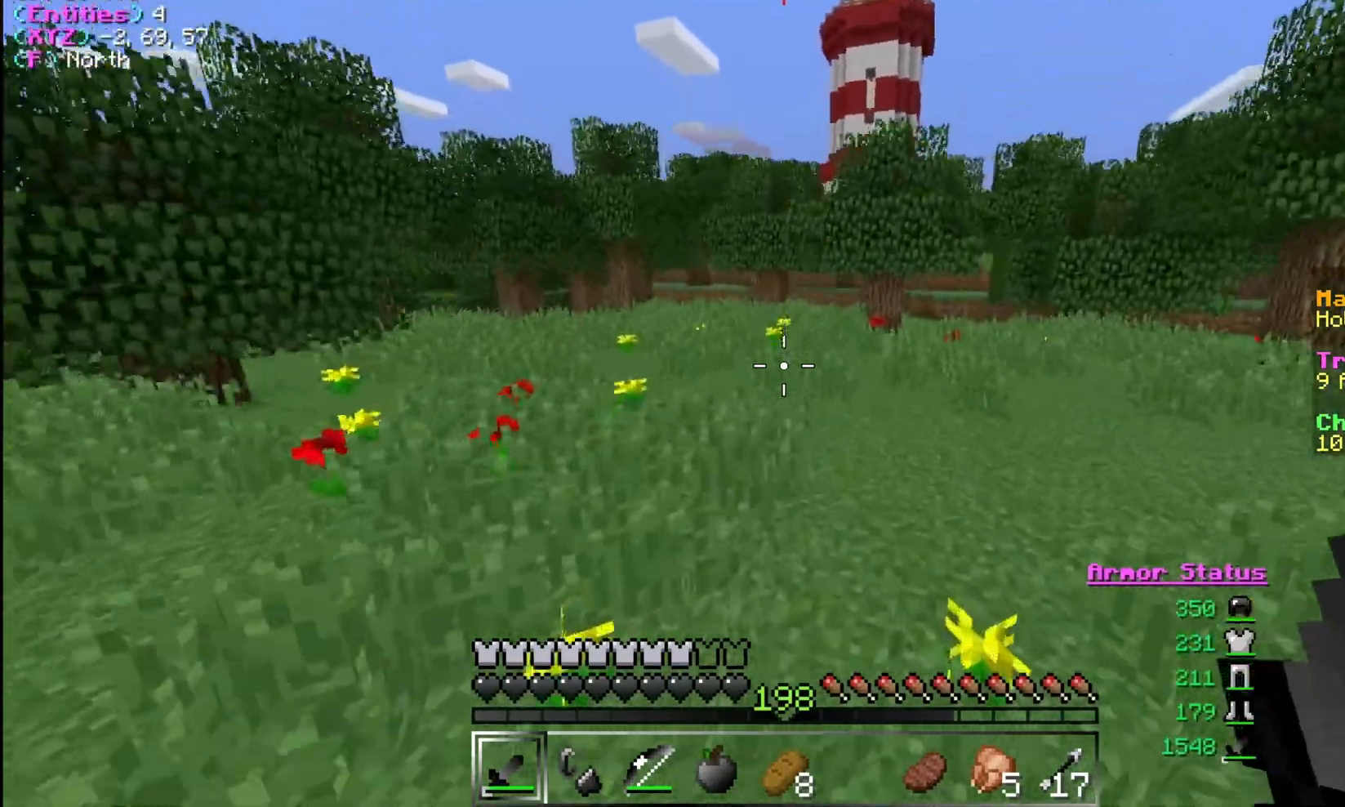
Gameplay with keyboard and mouse; each line is a JSON object with the keys and mouse buttons held at the frame after it. "events" lists presses ("down") and releases ("up") of "a", "d", "s", "w", "mouse_left" and "mouse_right" between this image and that frame as [ms after this image, input, new state], when the widget could be followed in between. "mouse_left", "mouse_right" = the "left", "right" buttons of the "mouse" list. No other keys are recorded. Fast repeated clicks can show as one long hold. Mouse movement is not recorded.
{"keys": ["s"], "mouse": [], "events": [[133, "d", "down"], [200, "w", "up"], [333, "s", "down"], [467, "d", "up"]]}
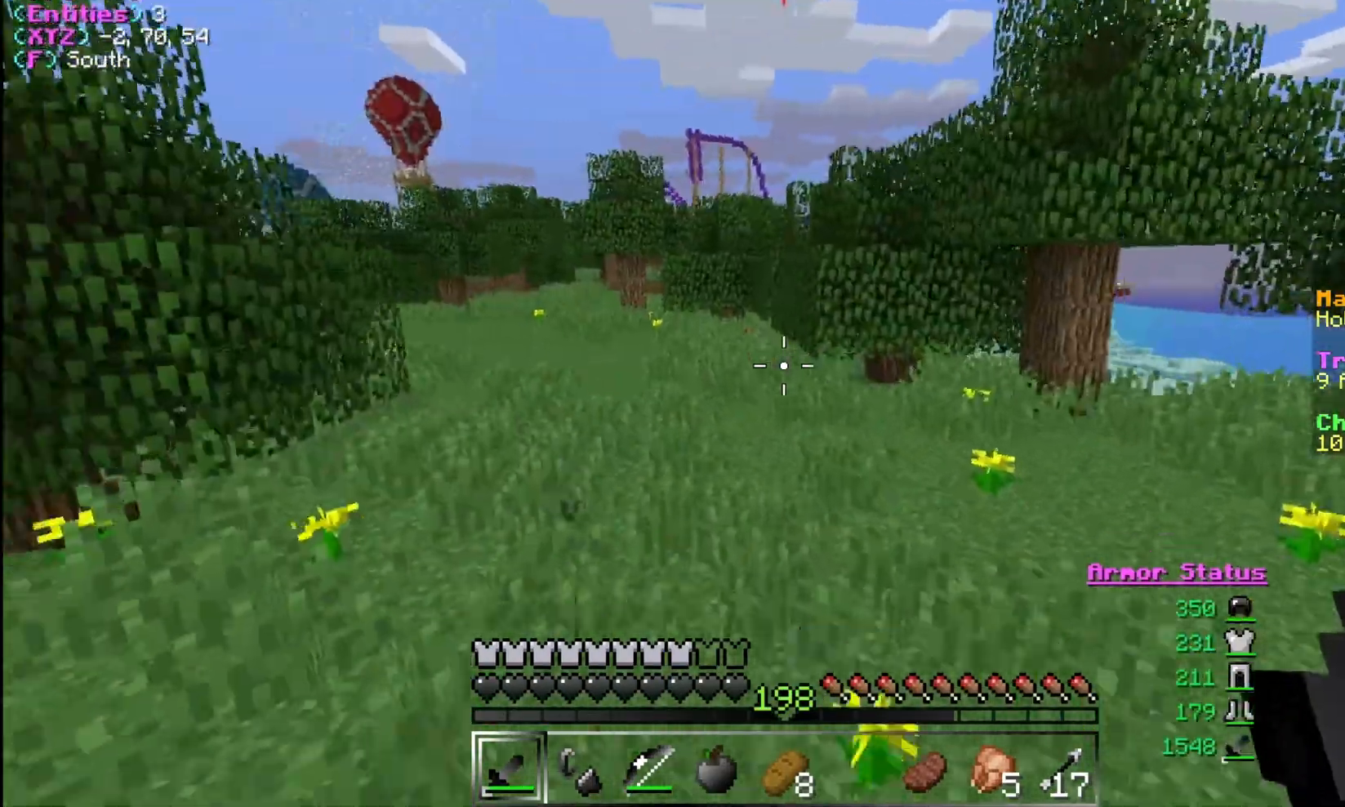
{"keys": ["d"], "mouse": [], "events": [[233, "d", "down"], [300, "s", "up"]]}
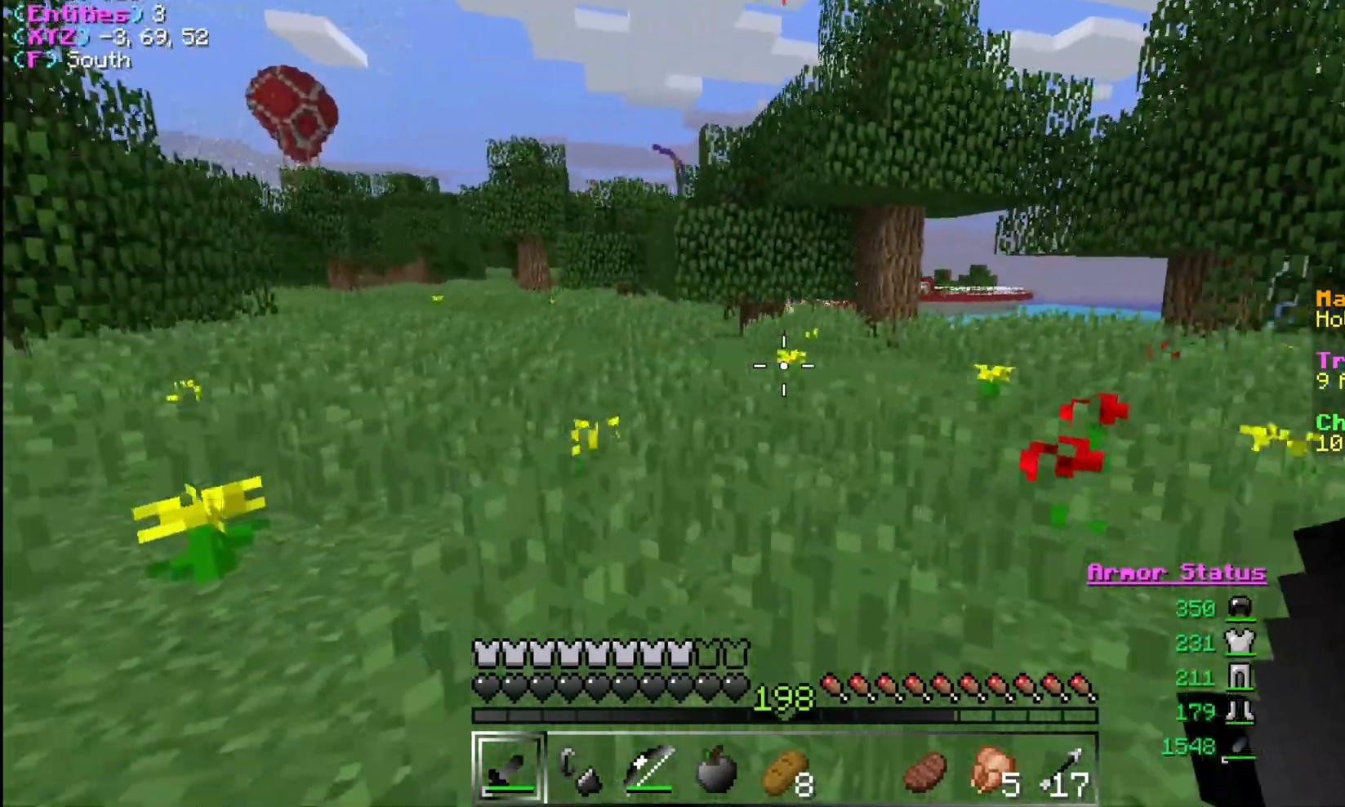
{"keys": ["d"], "mouse": [], "events": [[133, "w", "down"], [400, "w", "up"]]}
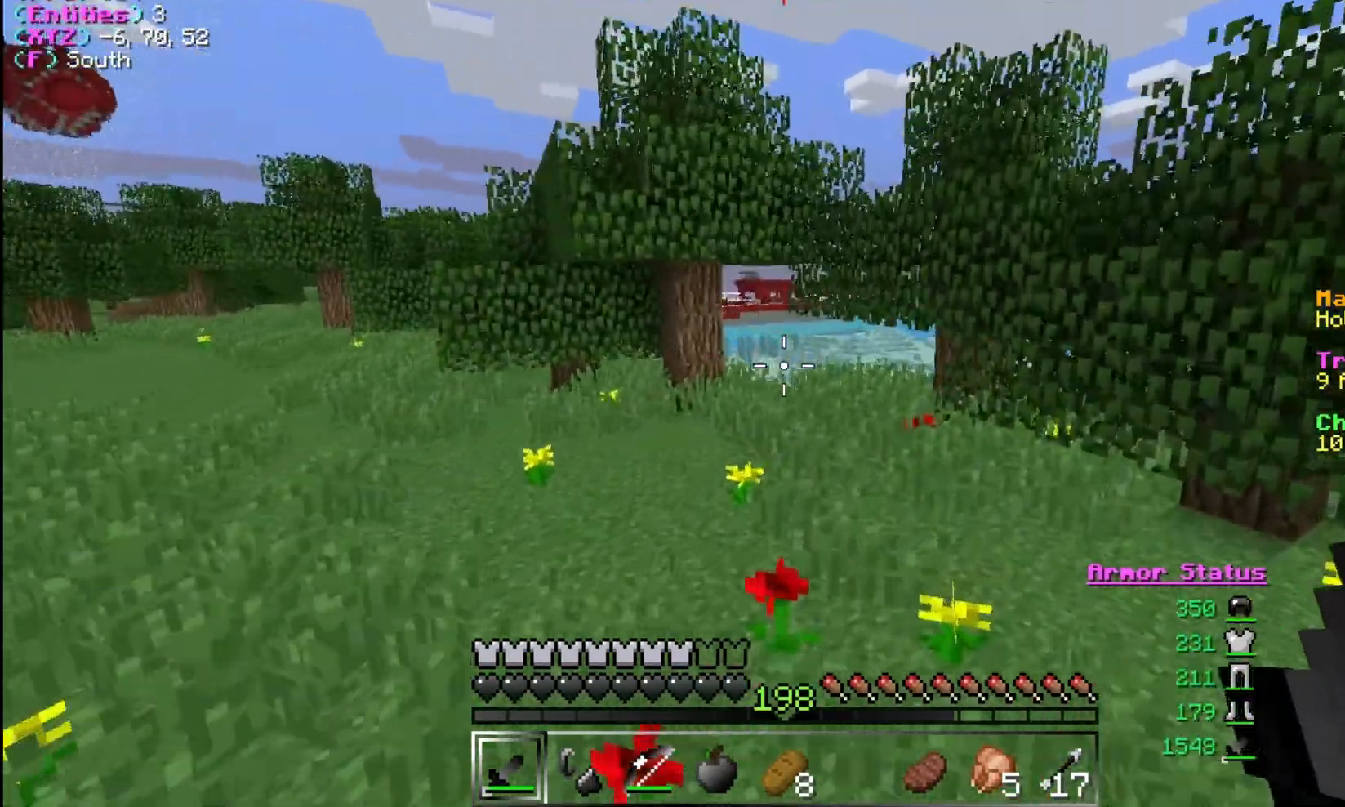
{"keys": ["s"], "mouse": [], "events": [[67, "s", "down"], [233, "d", "up"]]}
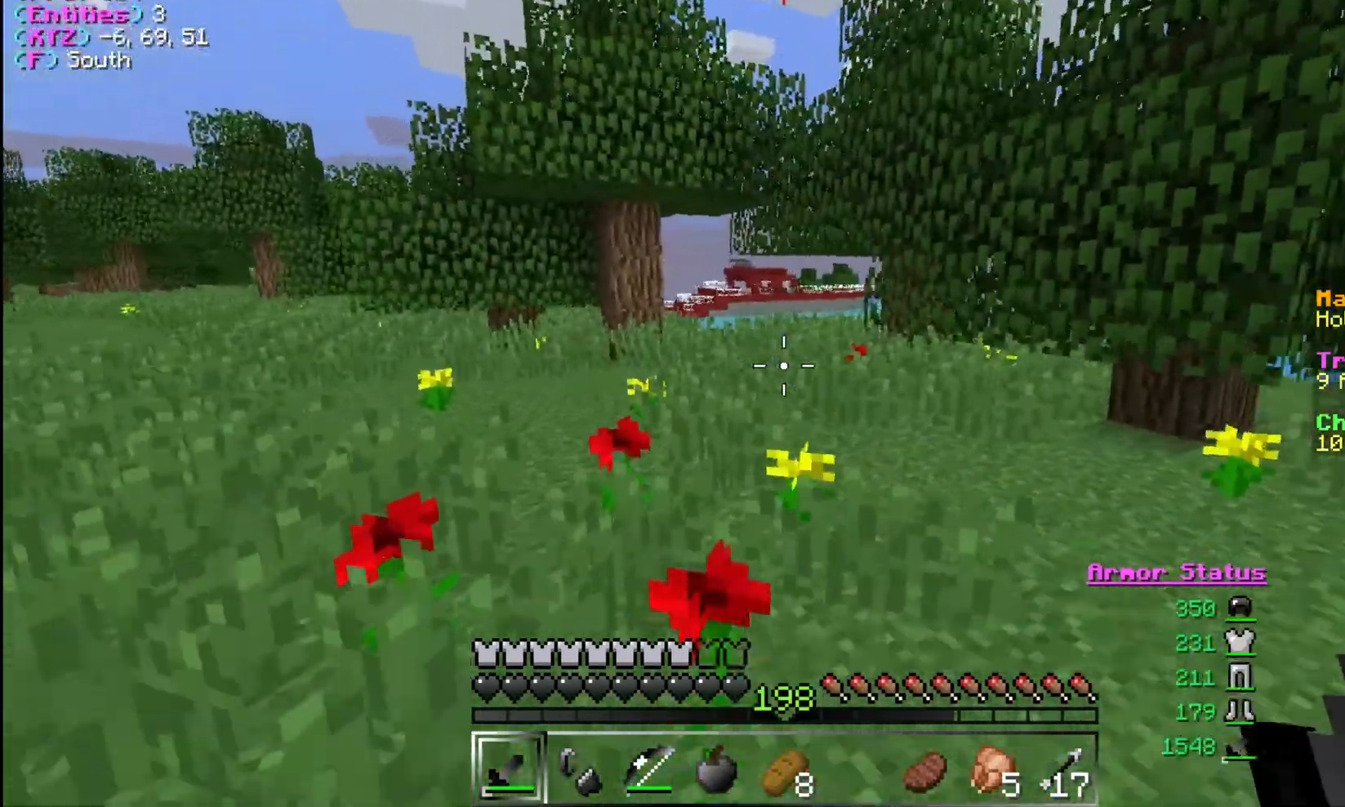
{"keys": ["a"], "mouse": [], "events": [[467, "a", "down"], [500, "s", "up"]]}
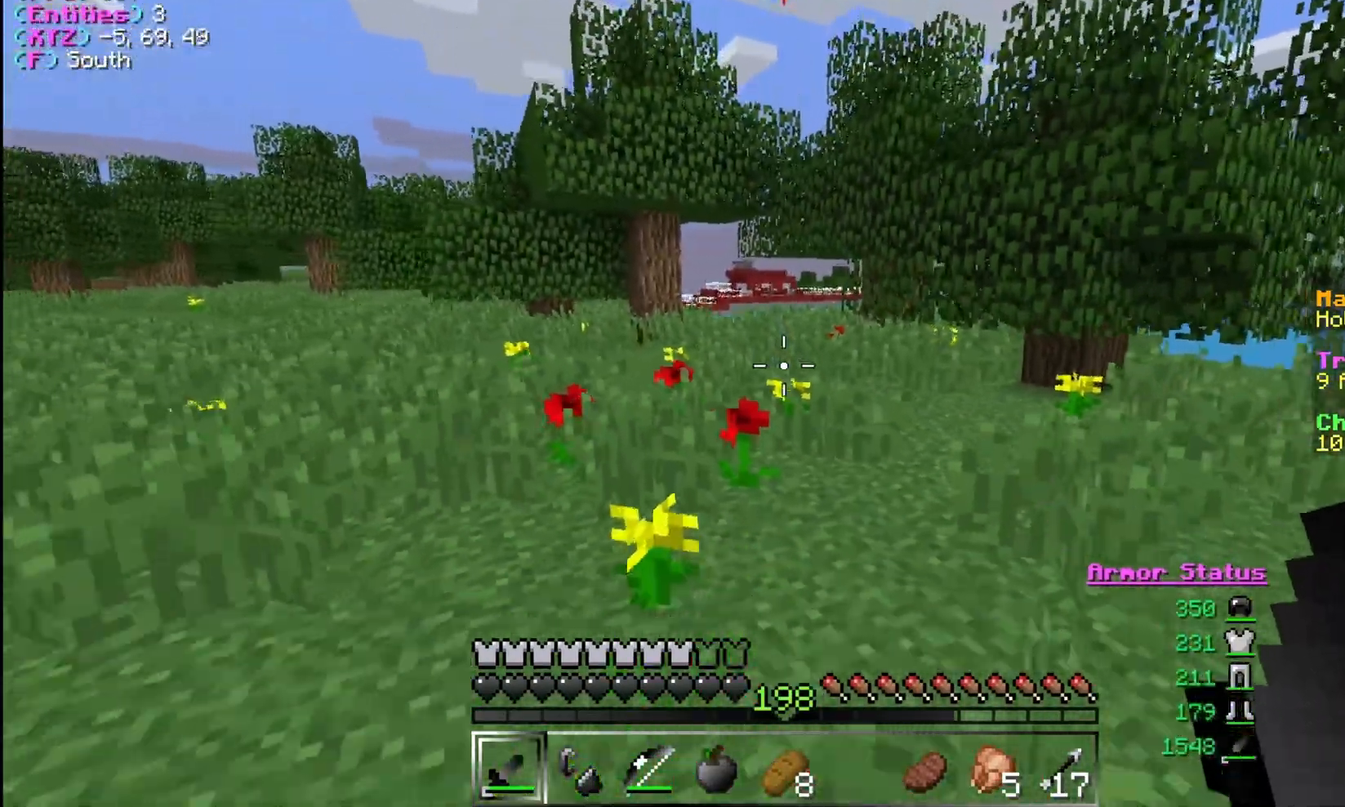
{"keys": ["a", "w"], "mouse": [], "events": [[167, "w", "down"]]}
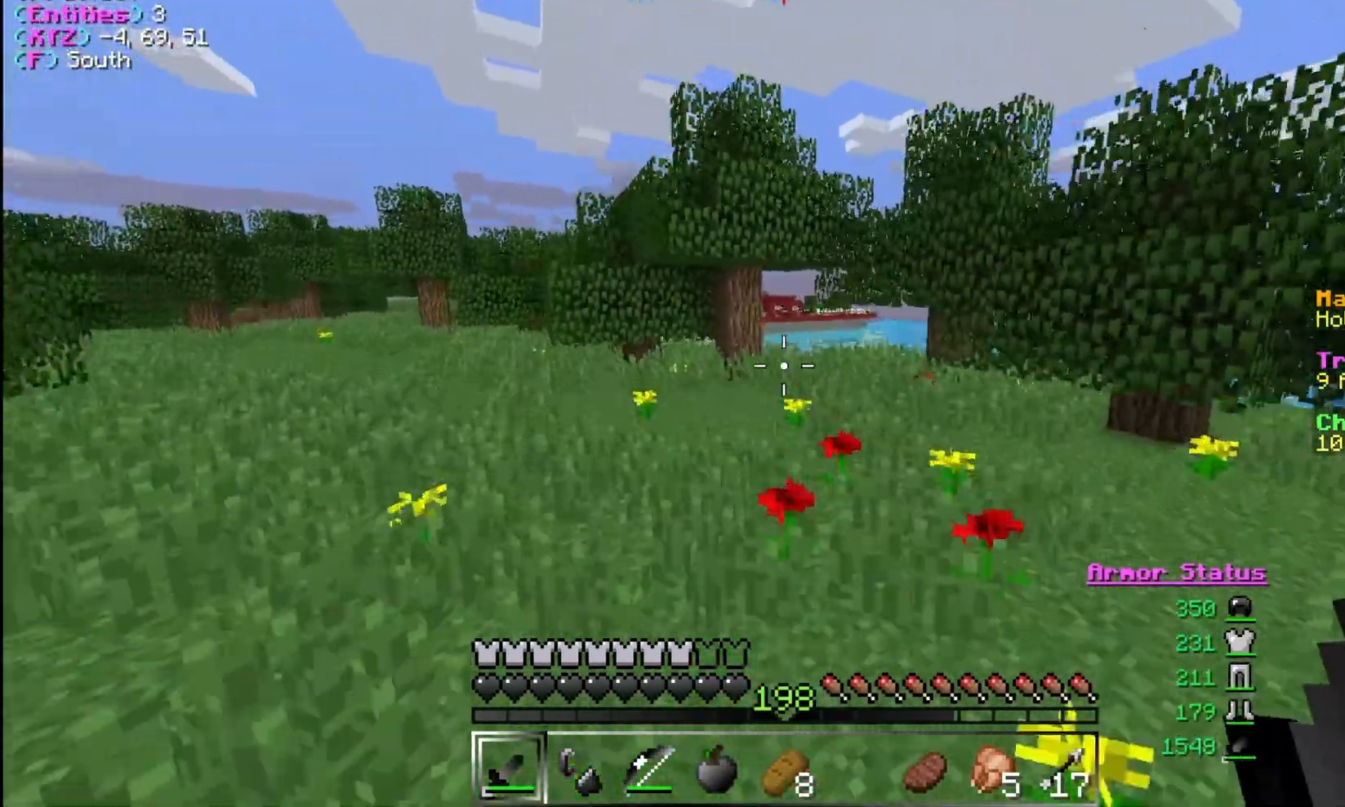
{"keys": ["a", "w"], "mouse": [], "events": []}
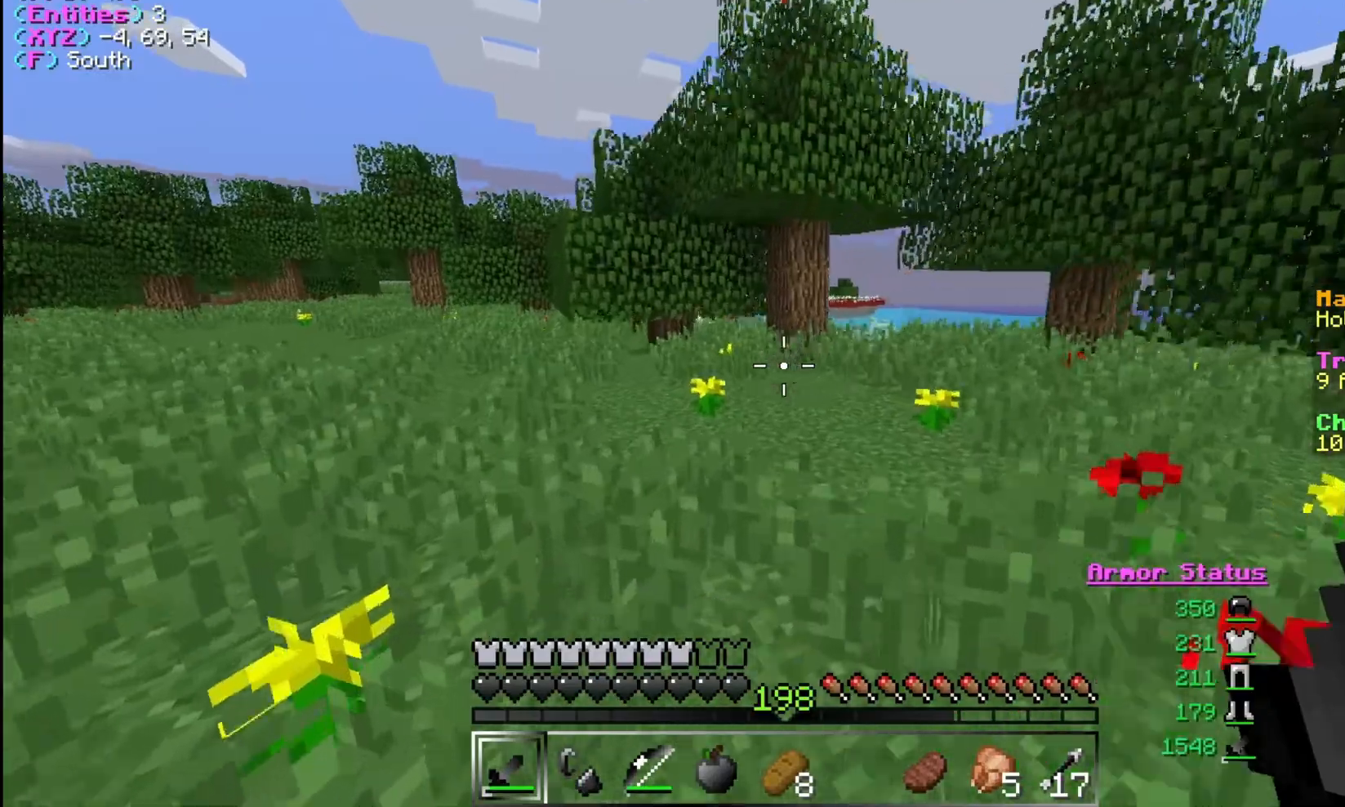
{"keys": ["a"], "mouse": [], "events": [[233, "w", "up"]]}
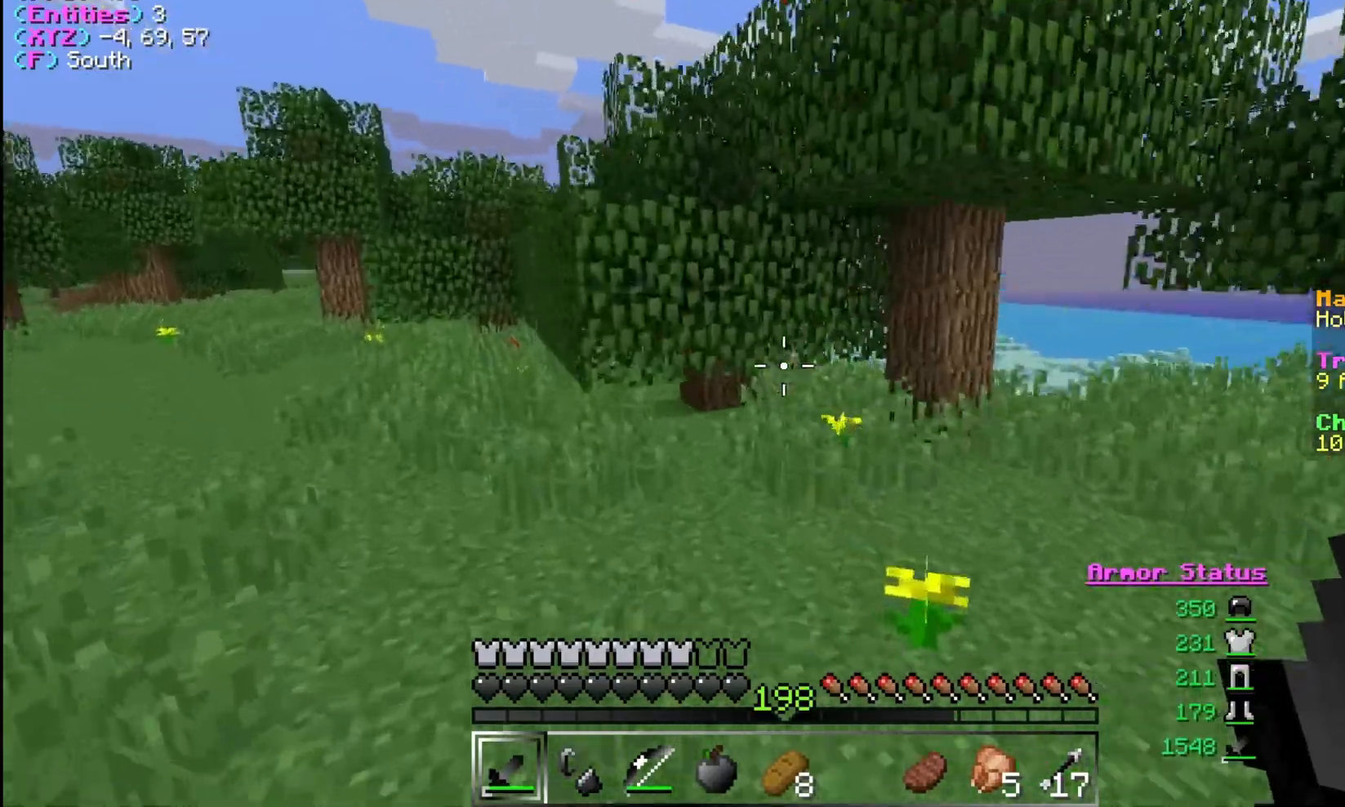
{"keys": ["a", "w"], "mouse": [], "events": [[333, "w", "down"]]}
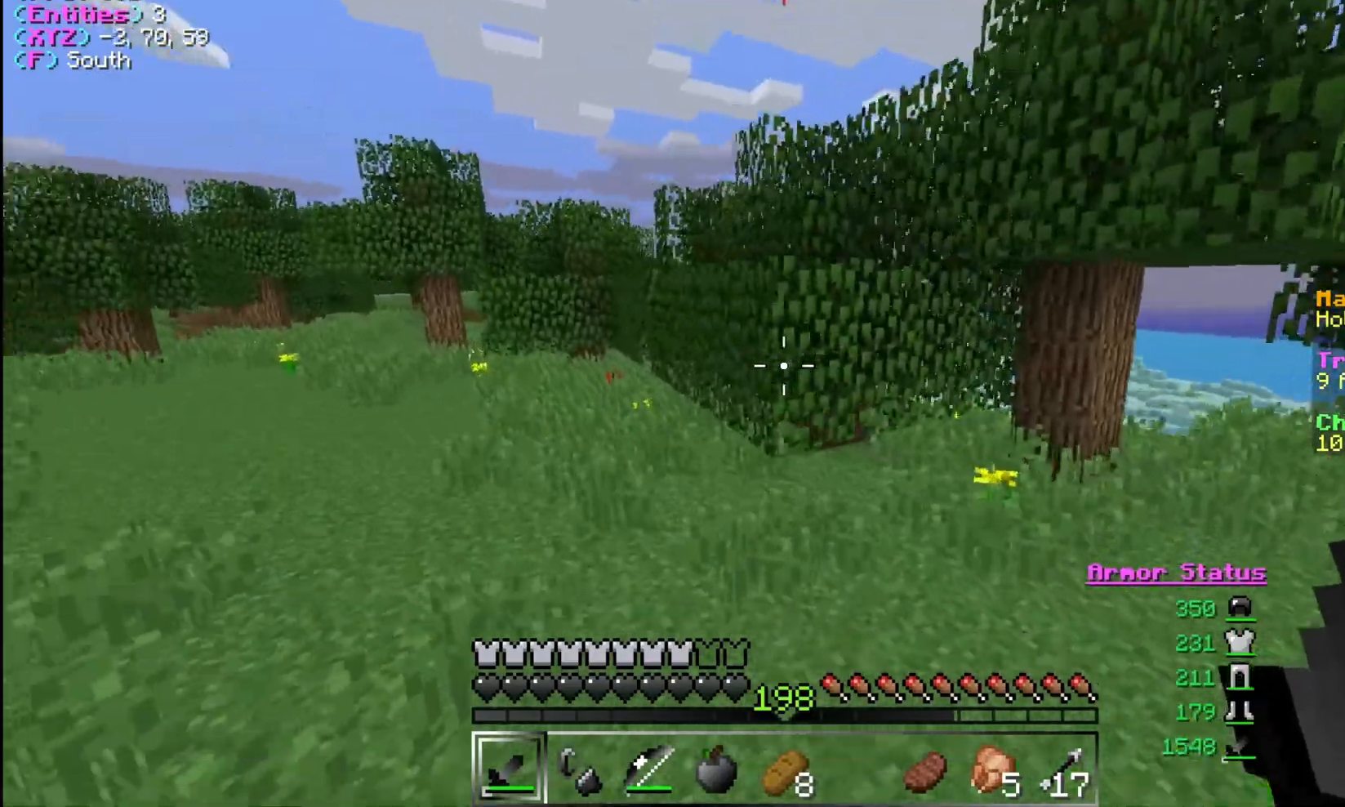
{"keys": ["a", "w"], "mouse": [], "events": []}
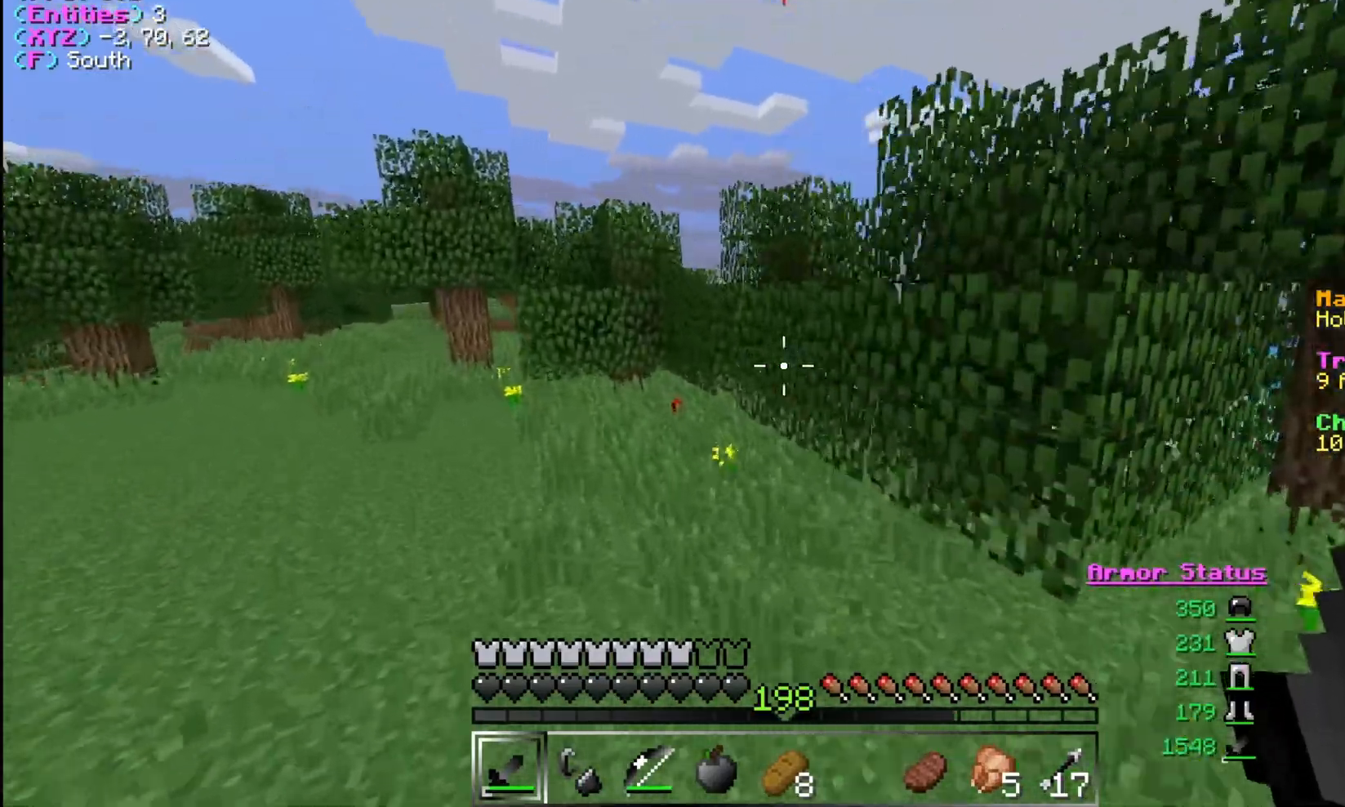
{"keys": ["w"], "mouse": [], "events": [[333, "a", "up"]]}
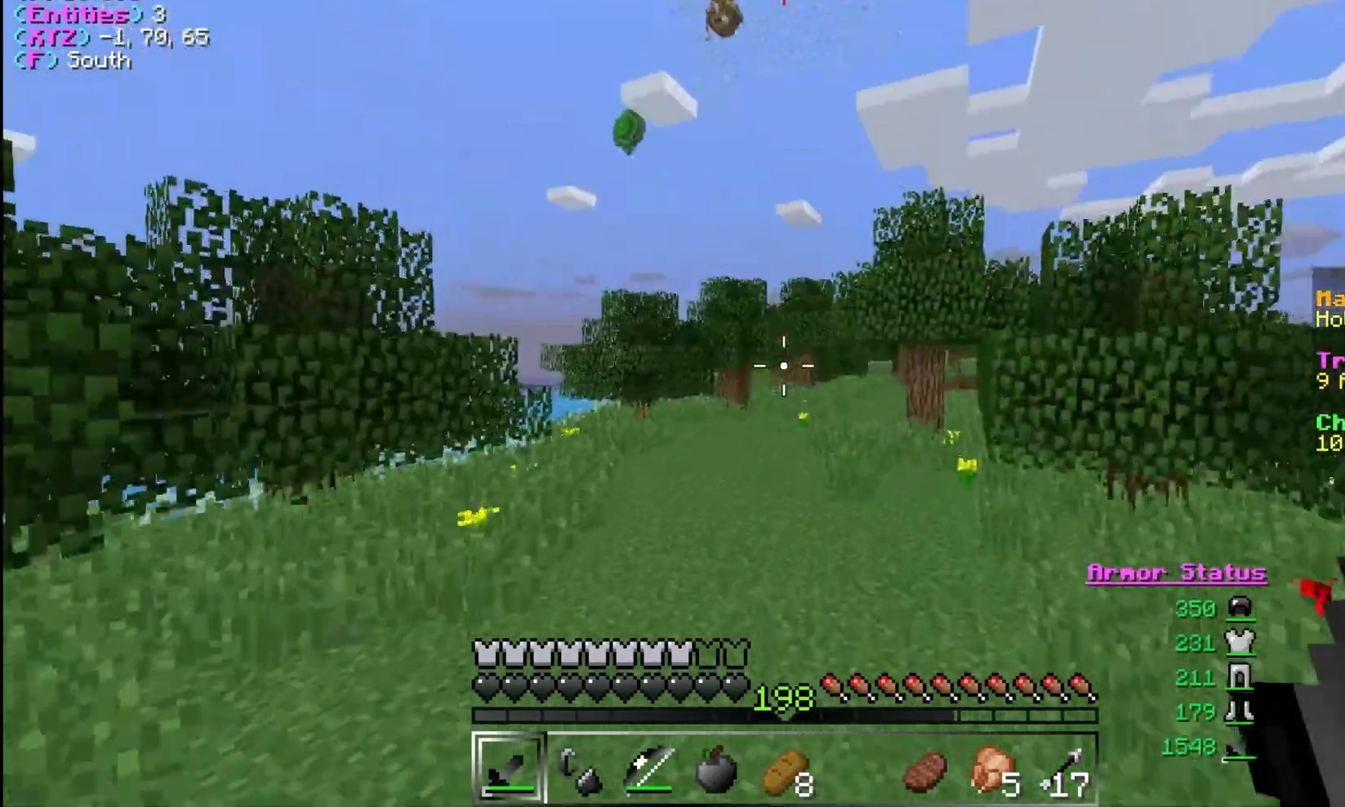
{"keys": ["d", "w"], "mouse": [], "events": [[500, "d", "down"]]}
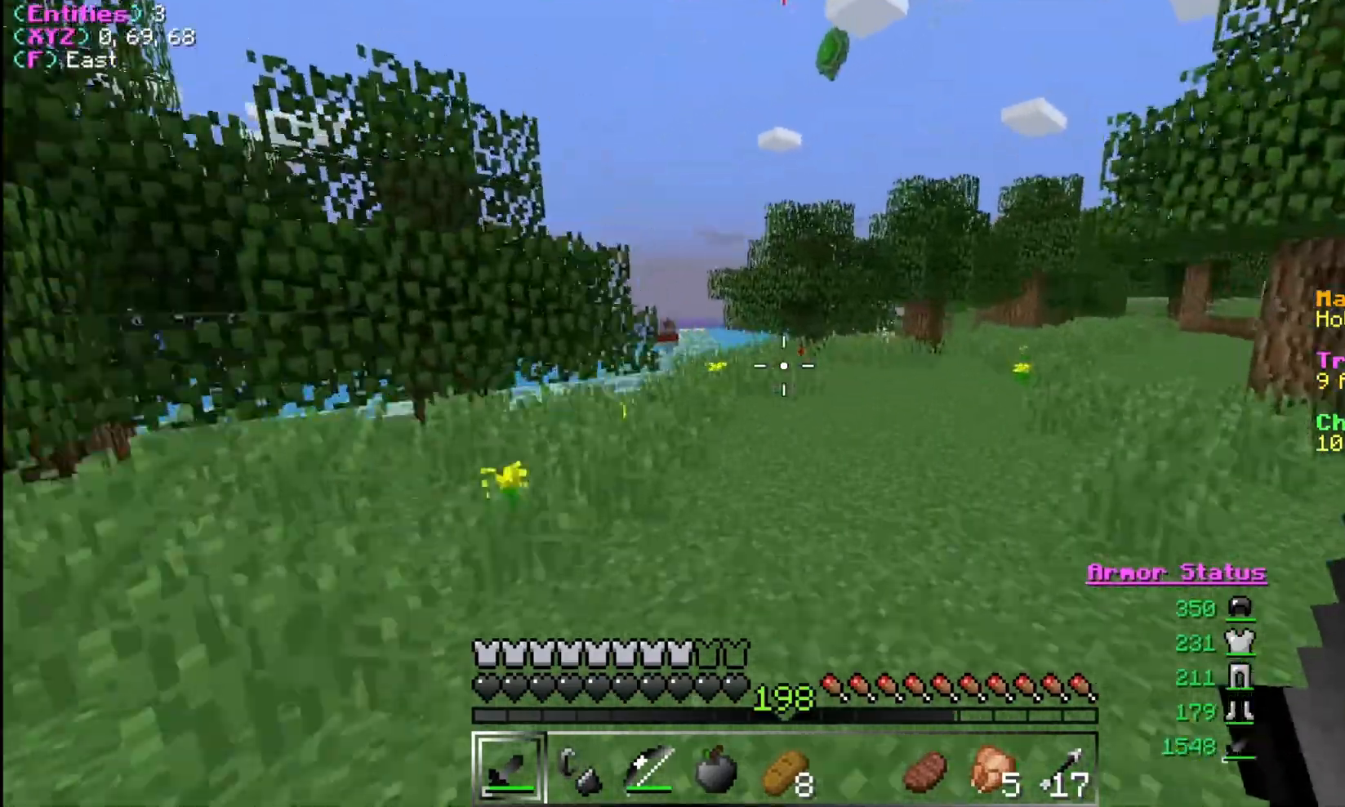
{"keys": ["w"], "mouse": [], "events": [[133, "d", "up"]]}
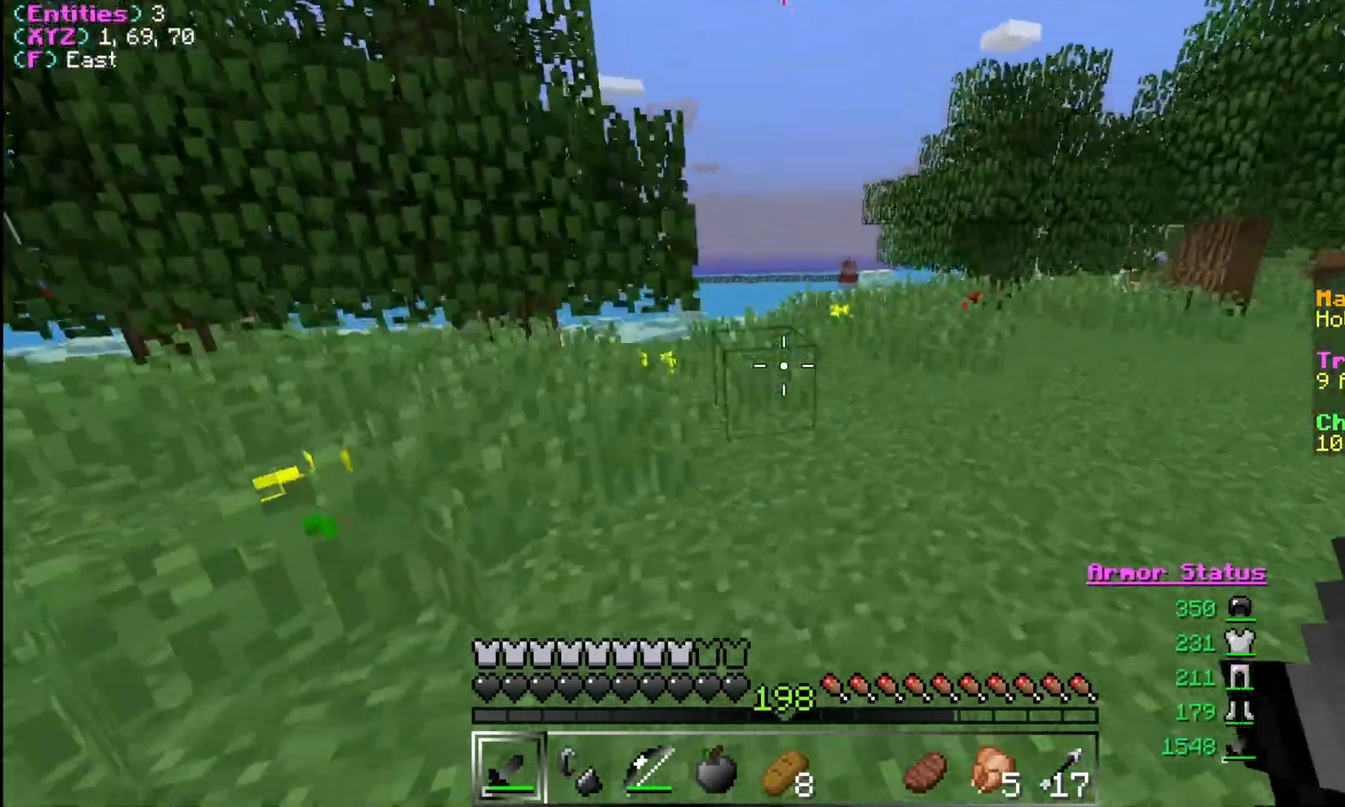
{"keys": ["w"], "mouse": [], "events": []}
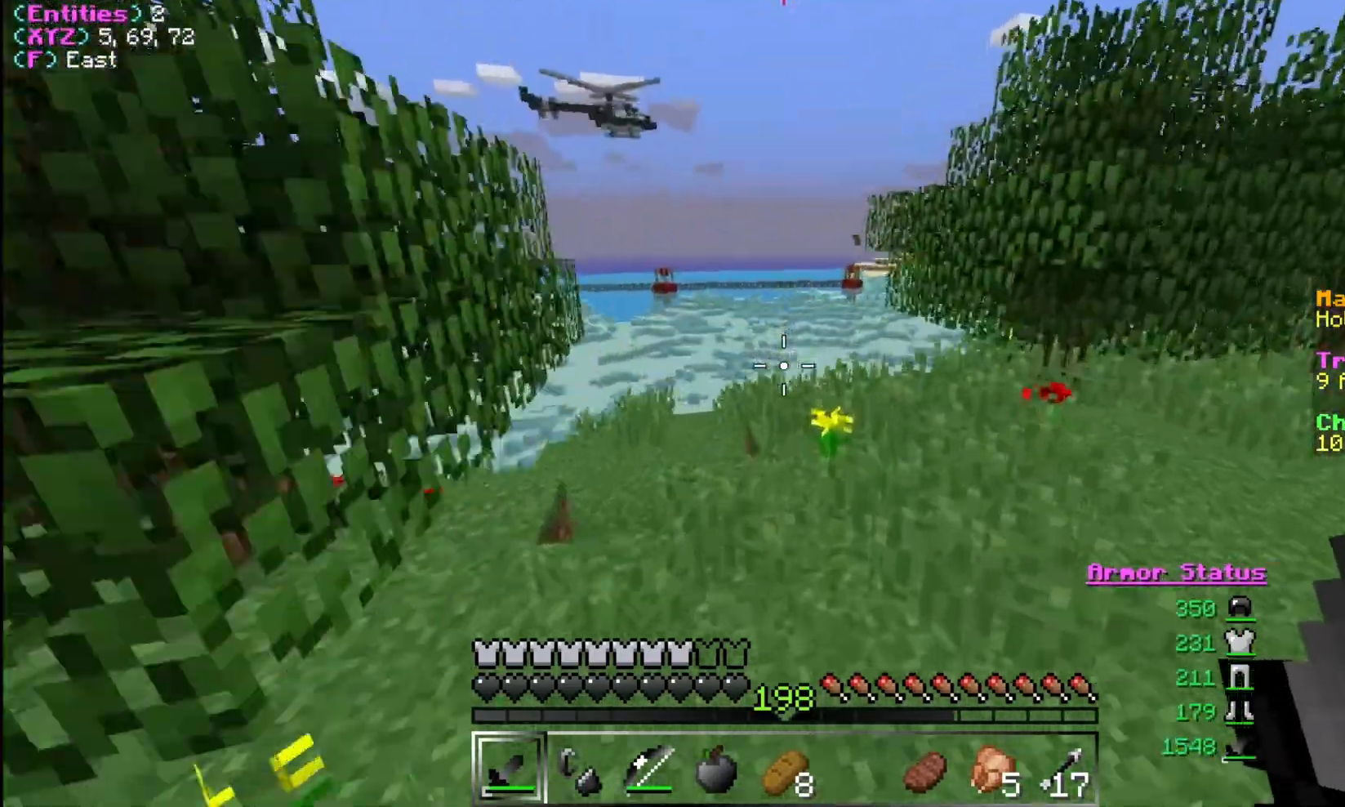
{"keys": ["w"], "mouse": [], "events": []}
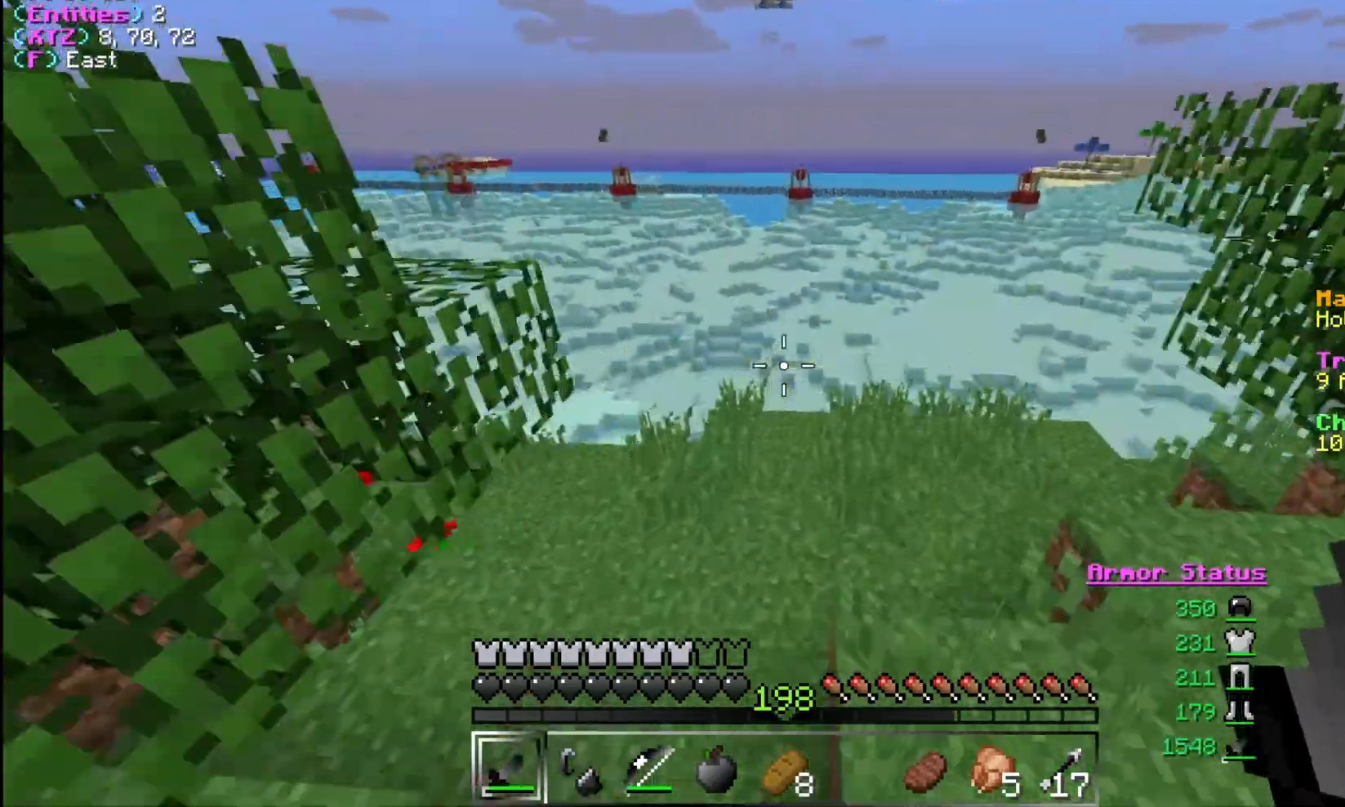
{"keys": ["a", "w"], "mouse": [], "events": [[200, "a", "down"]]}
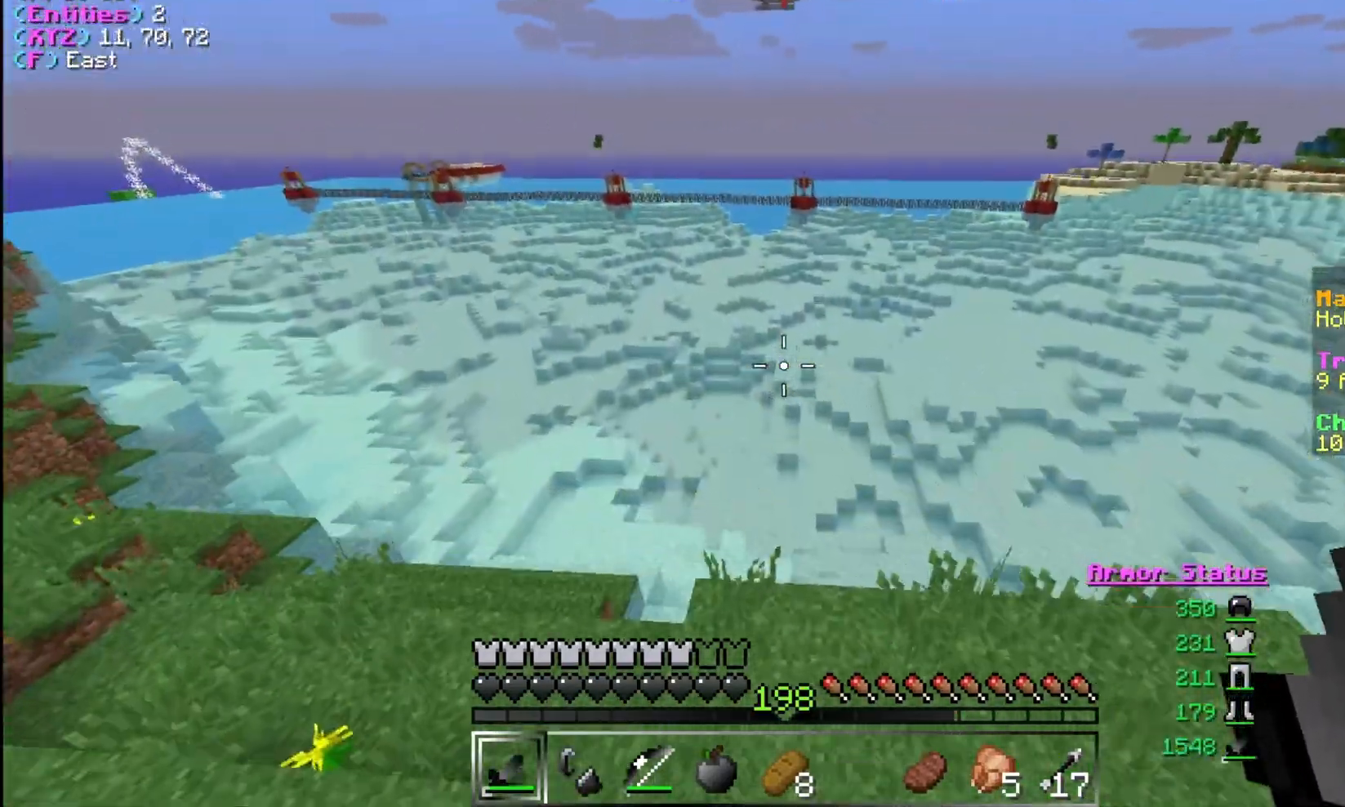
{"keys": ["a", "w"], "mouse": [], "events": []}
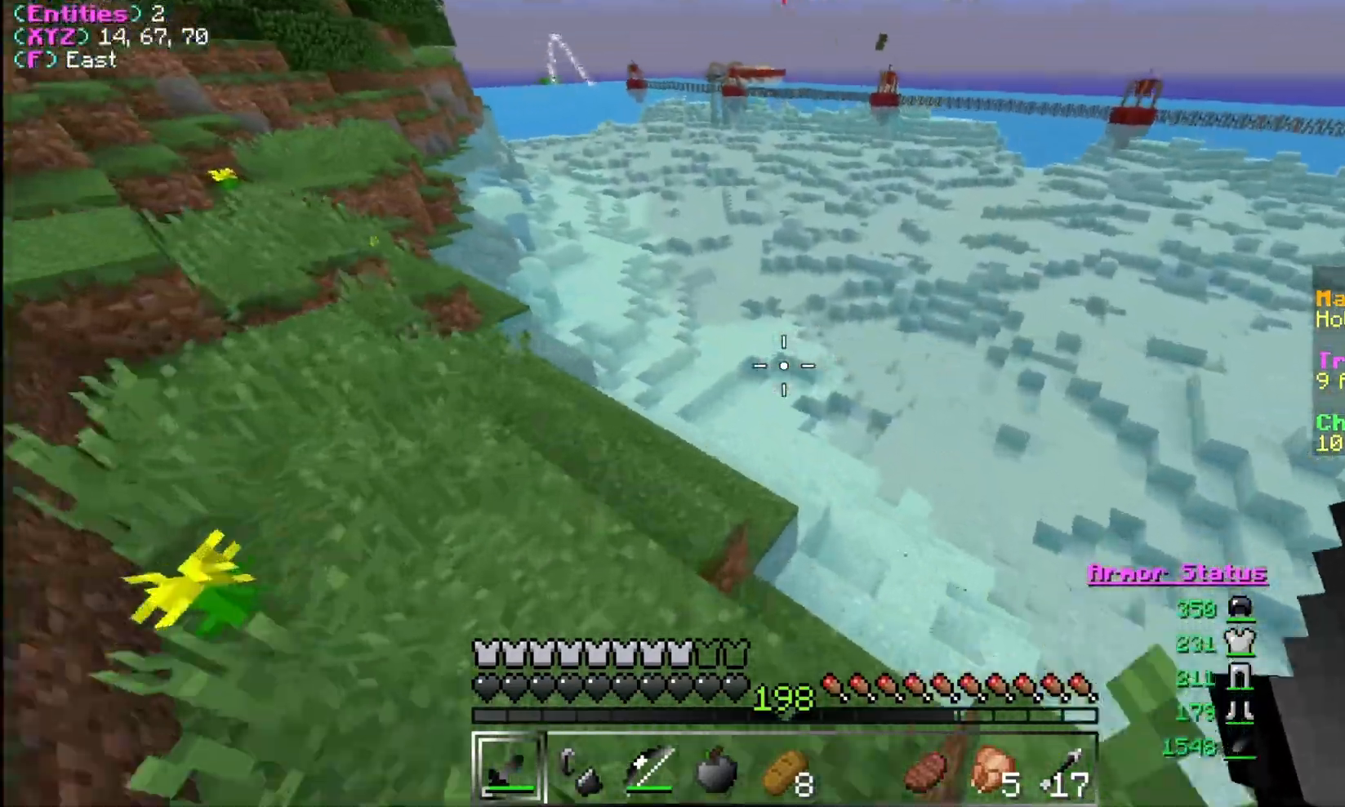
{"keys": ["w"], "mouse": [], "events": [[267, "a", "up"]]}
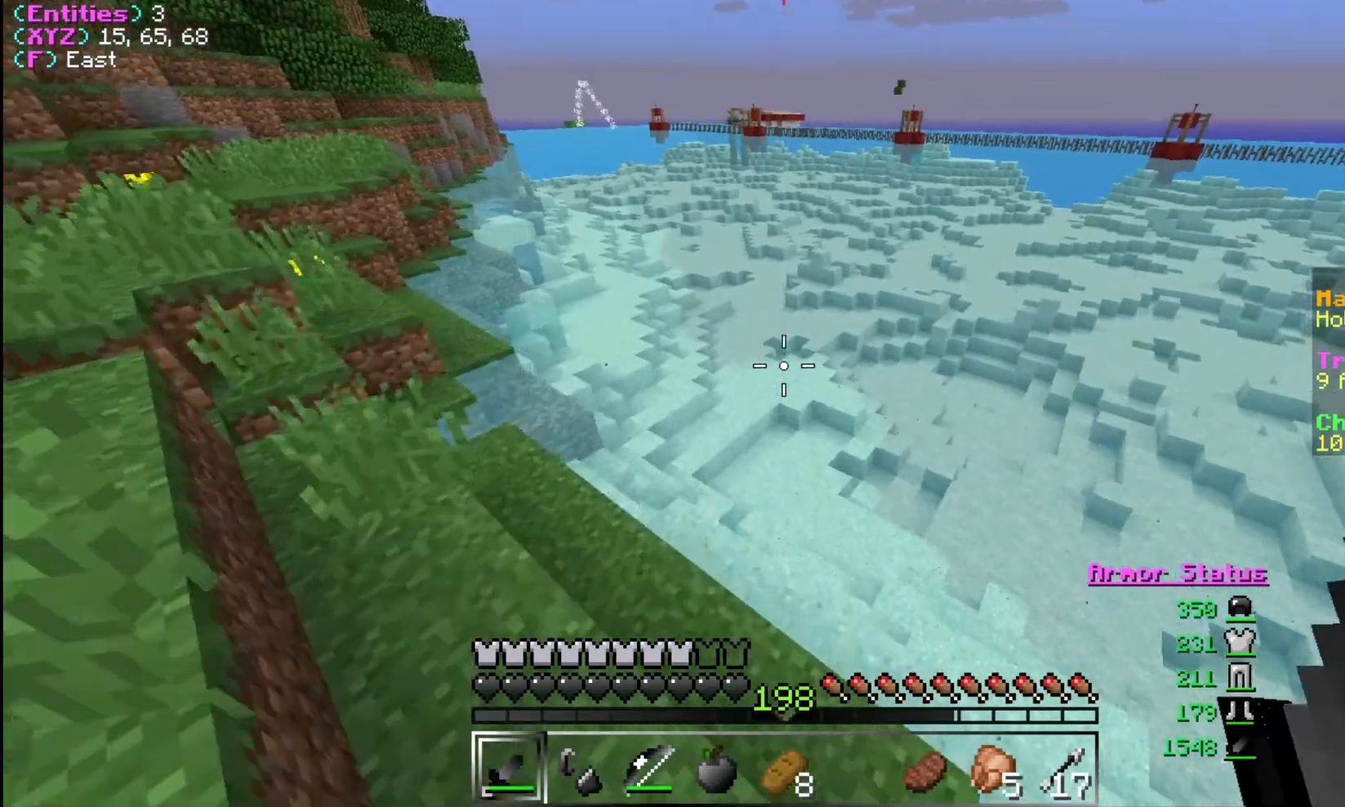
{"keys": ["w"], "mouse": [], "events": []}
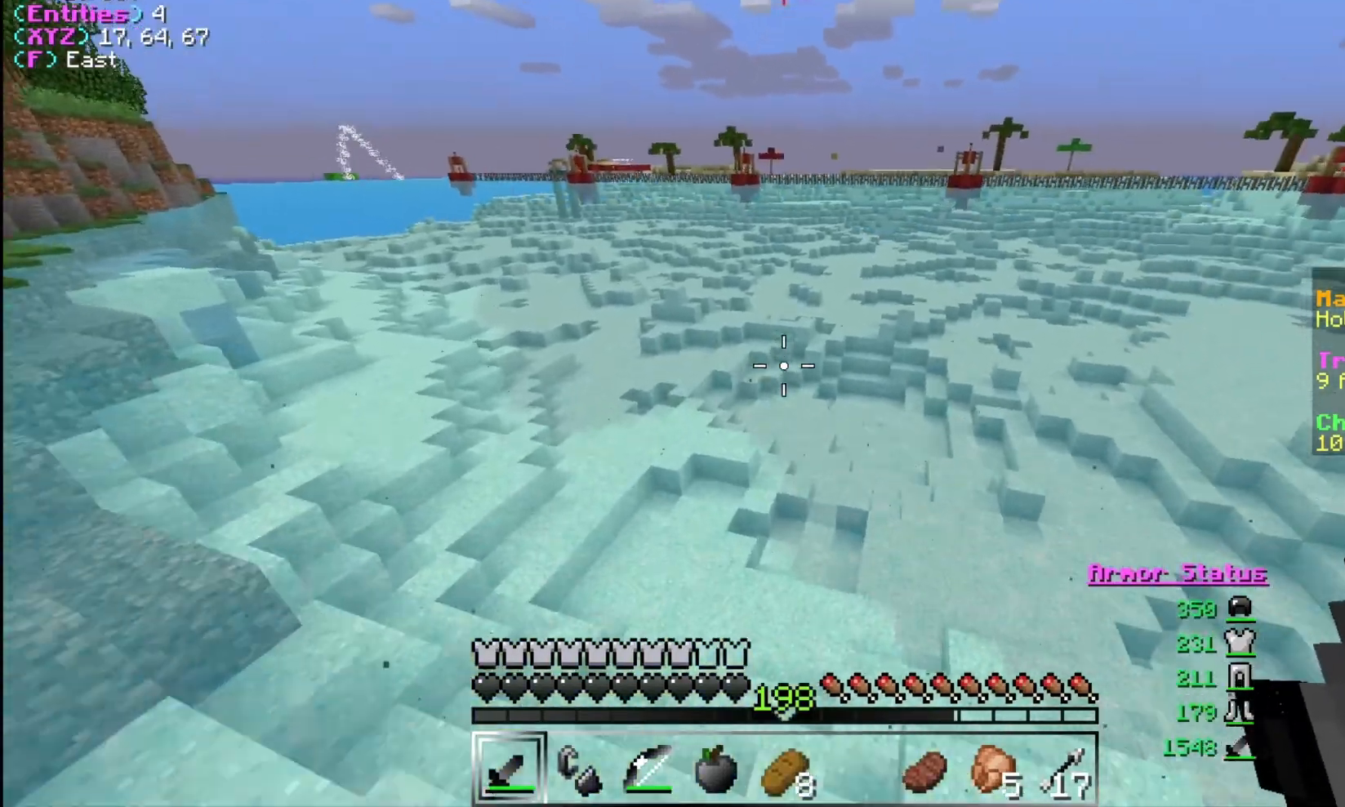
{"keys": ["a", "w"], "mouse": [], "events": [[333, "a", "down"]]}
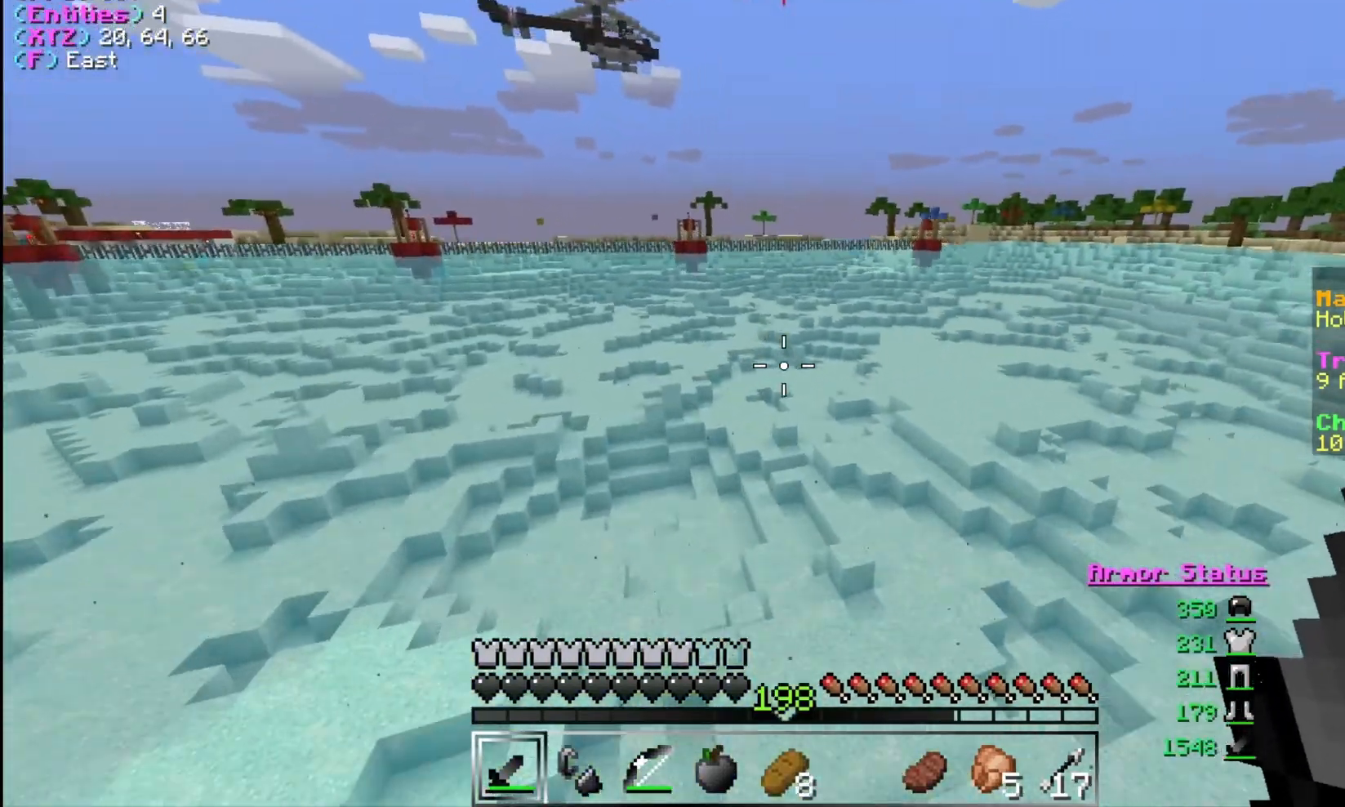
{"keys": ["w"], "mouse": [], "events": [[500, "a", "up"]]}
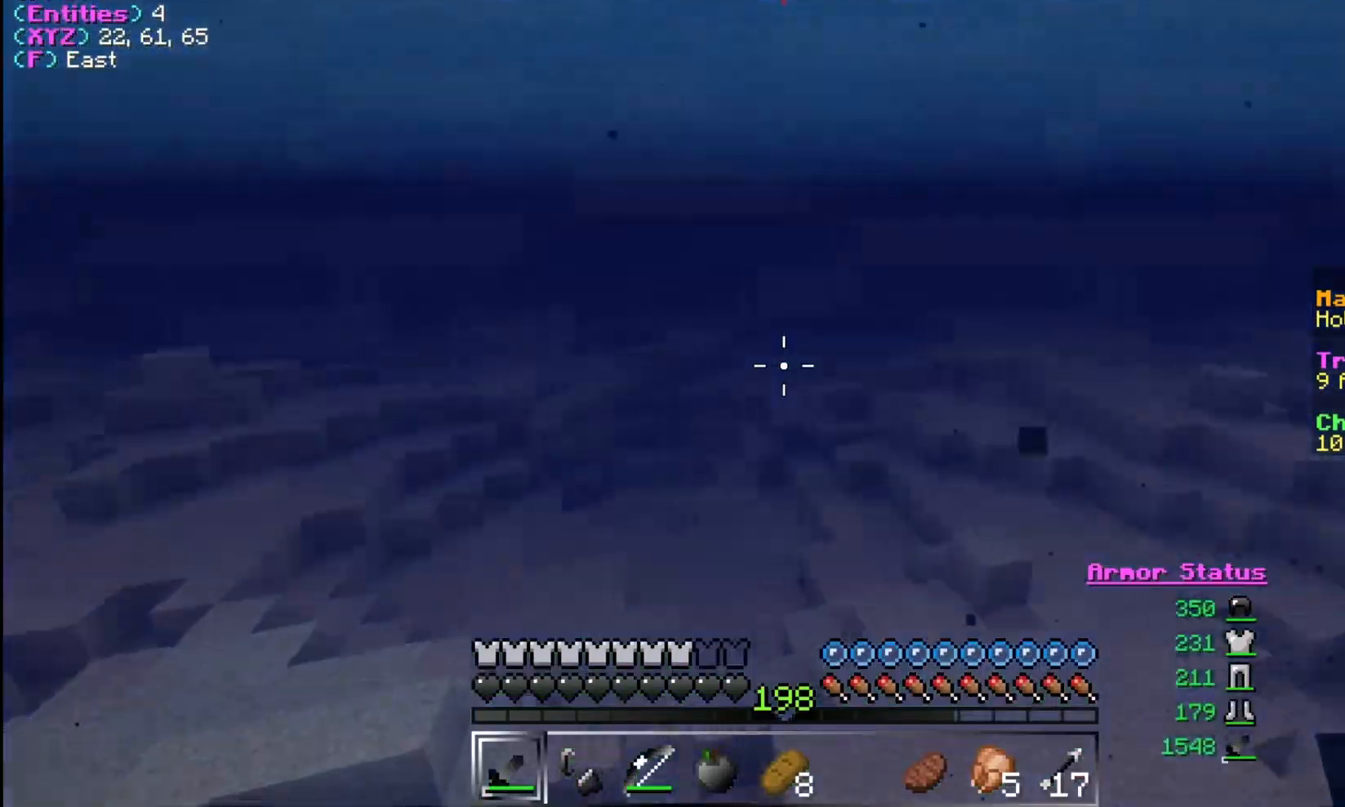
{"keys": ["w"], "mouse": [], "events": []}
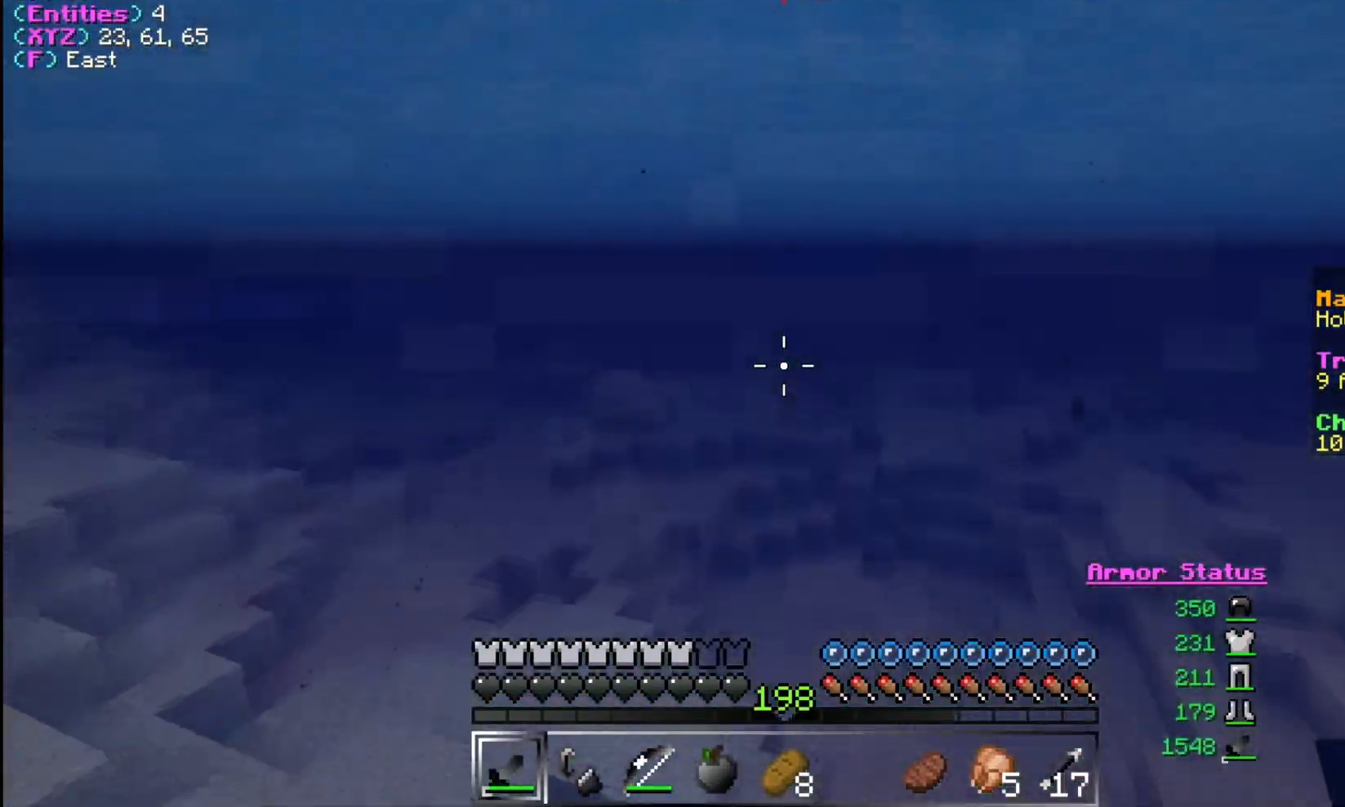
{"keys": ["w"], "mouse": [], "events": []}
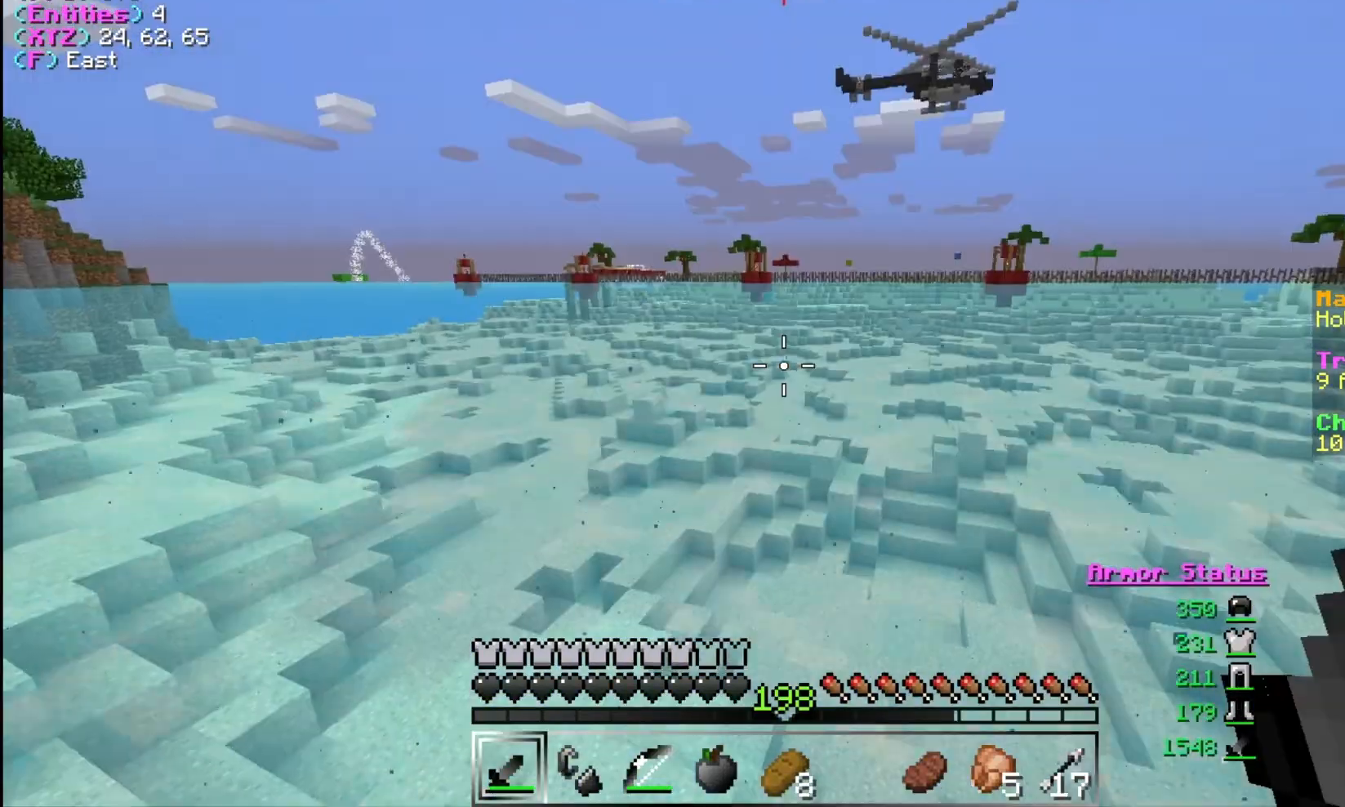
{"keys": ["w"], "mouse": [], "events": []}
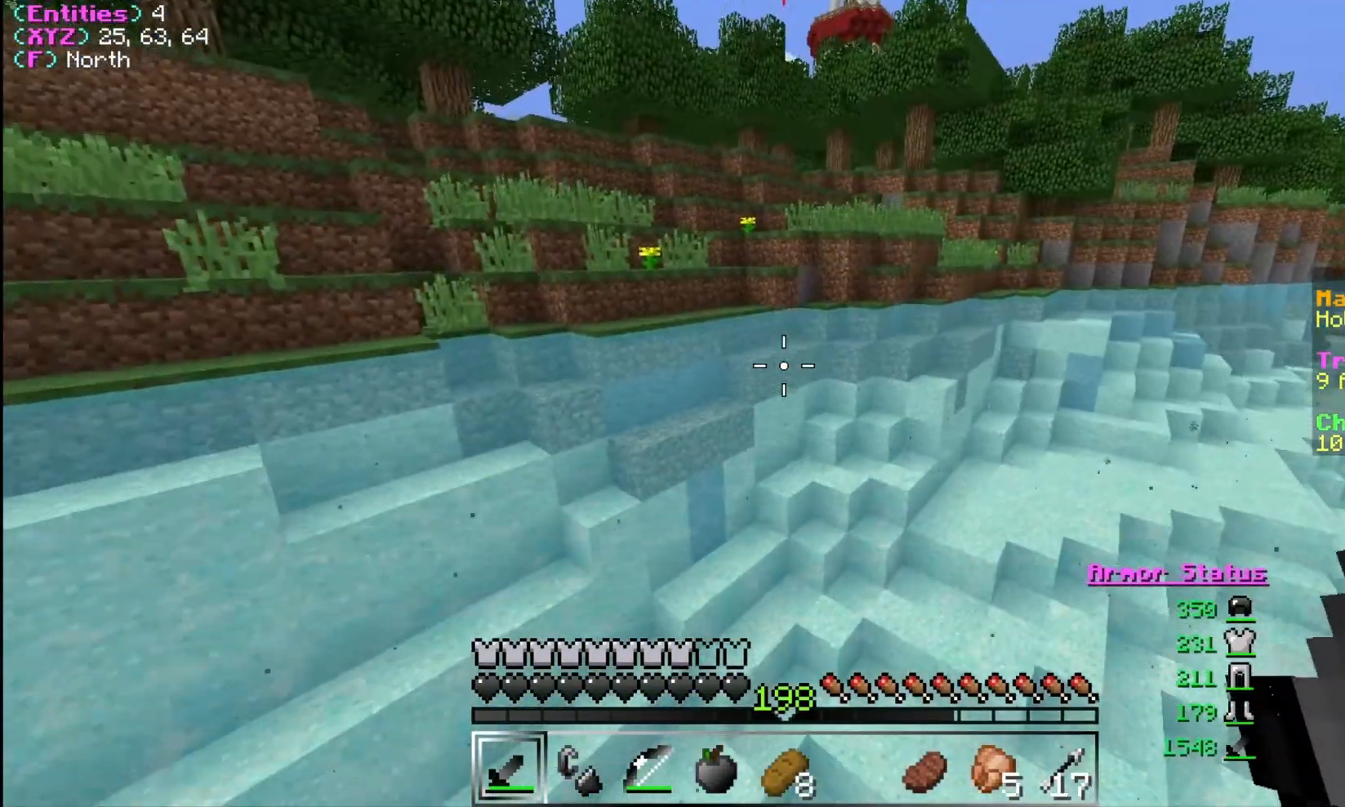
{"keys": ["d", "w"], "mouse": [], "events": [[333, "d", "down"]]}
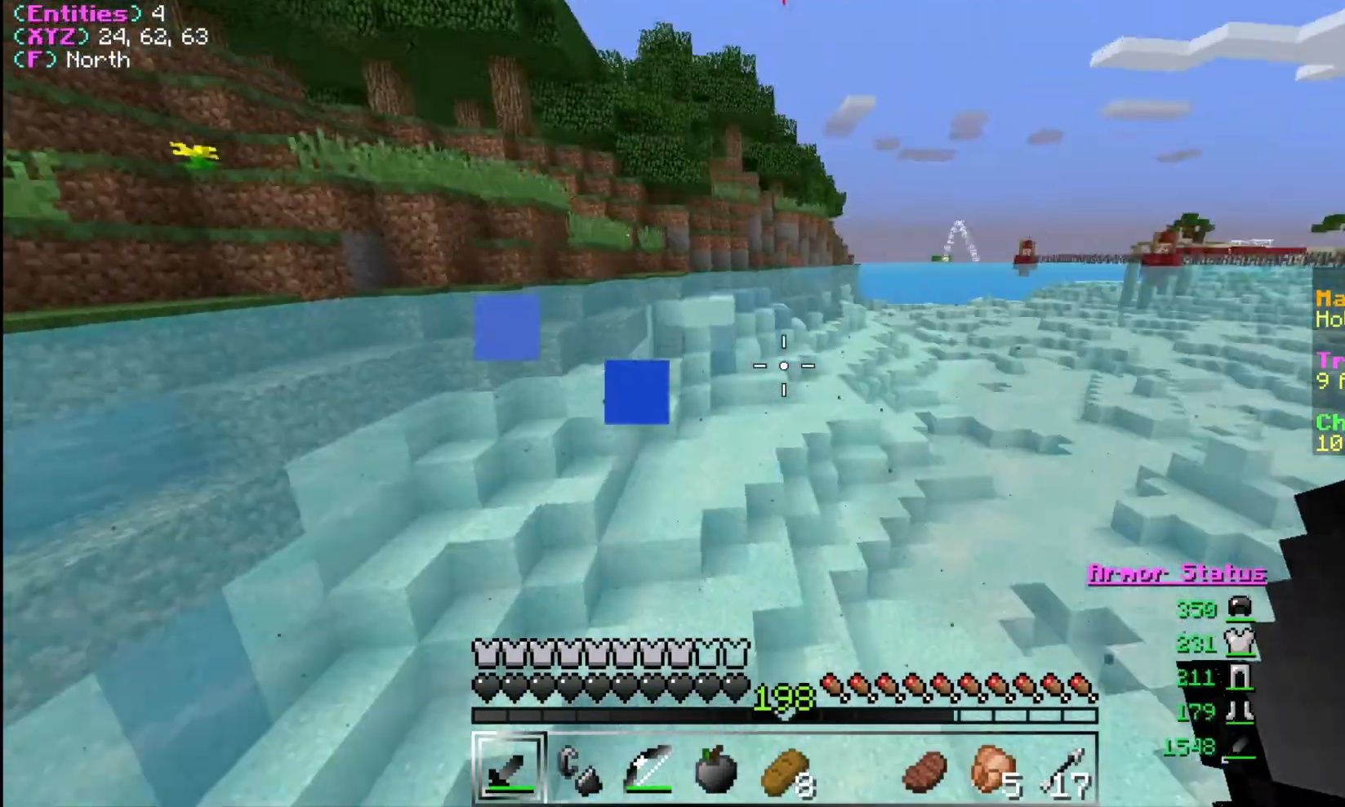
{"keys": ["w"], "mouse": [], "events": [[300, "d", "up"]]}
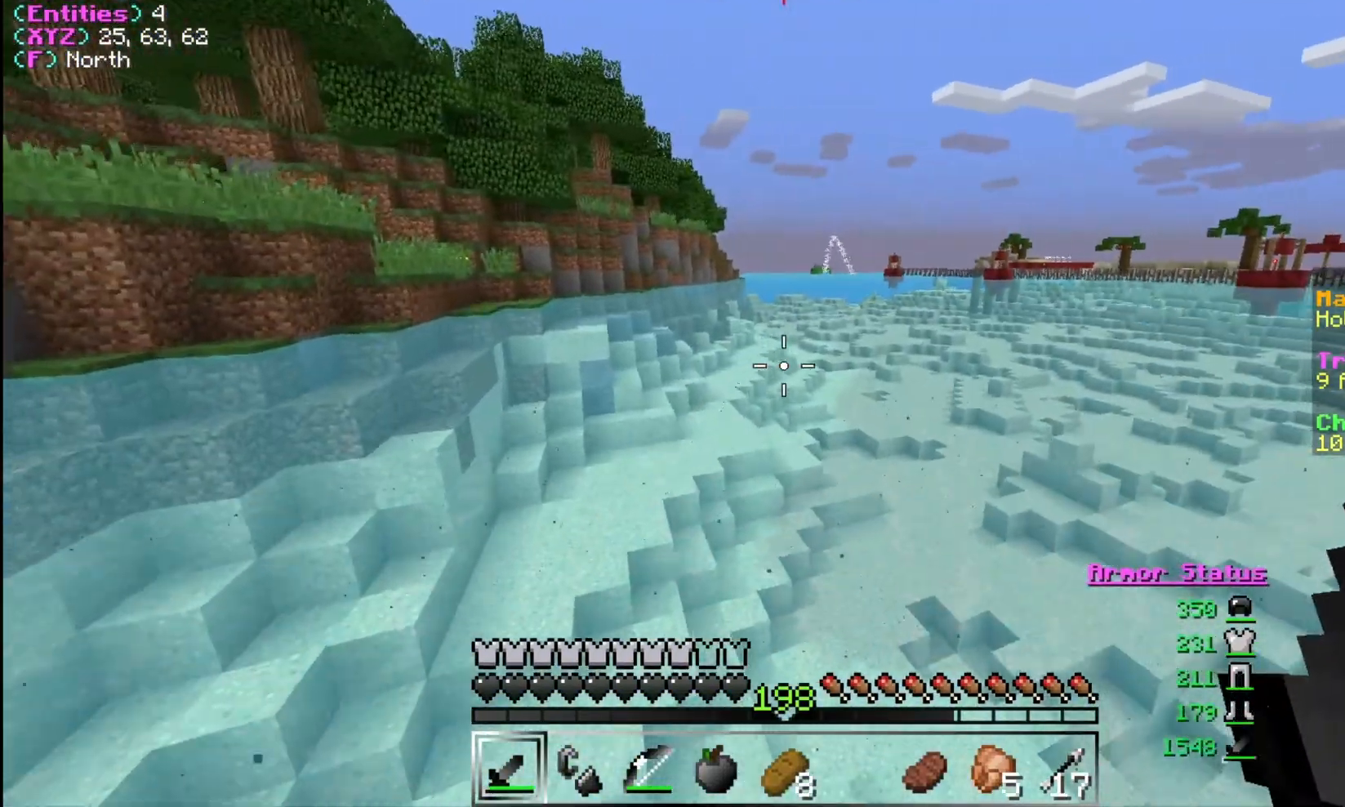
{"keys": [], "mouse": [], "events": [[267, "w", "up"]]}
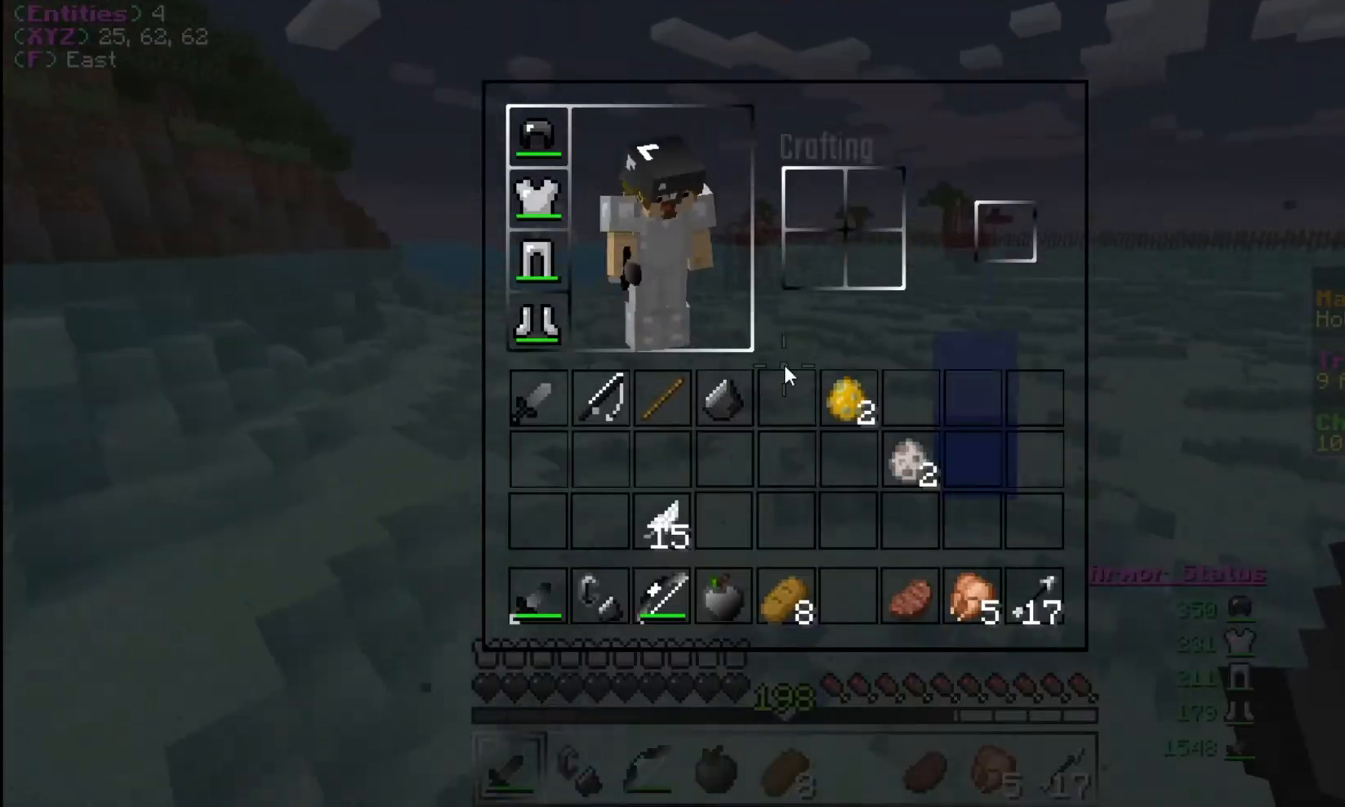
{"keys": ["w"], "mouse": [], "events": [[300, "w", "down"]]}
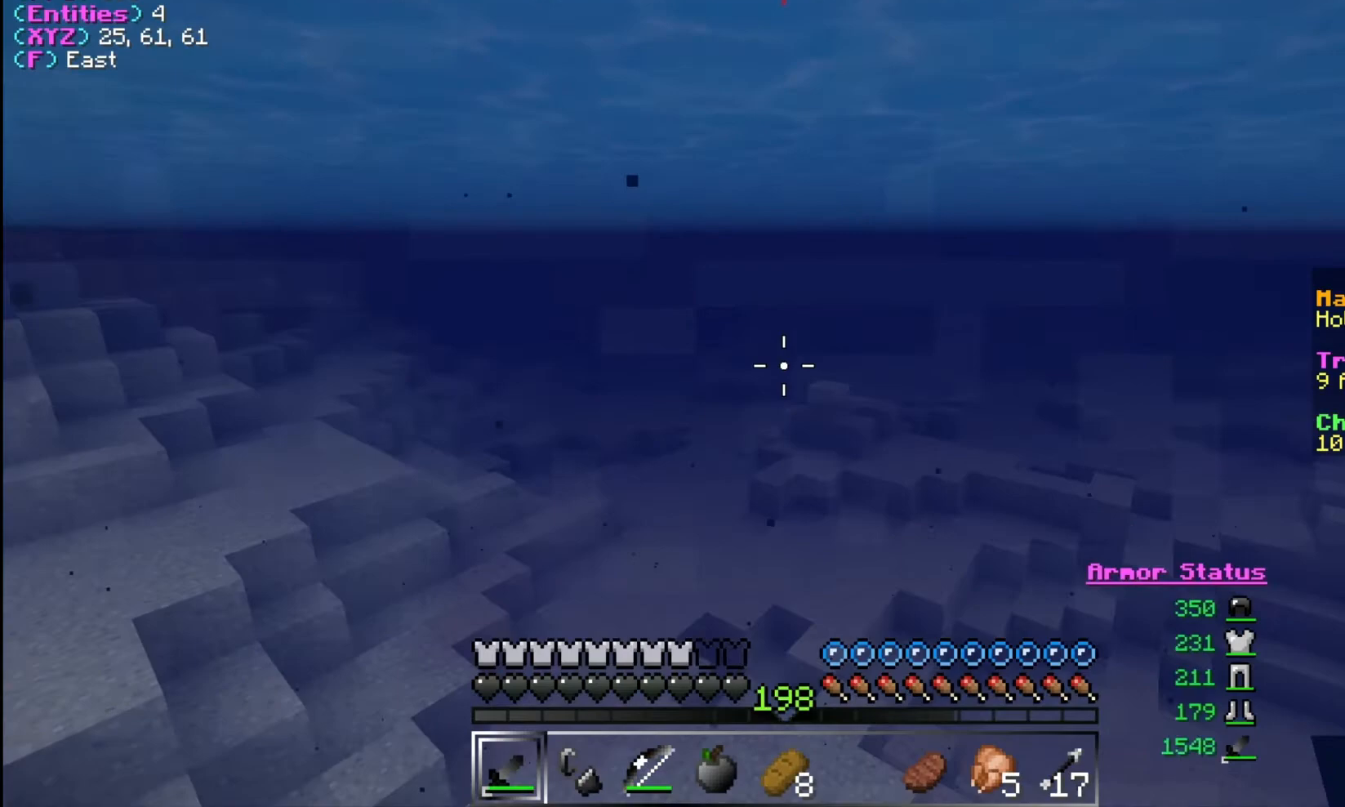
{"keys": ["a", "s"], "mouse": [], "events": [[67, "a", "down"], [200, "w", "up"], [400, "s", "down"]]}
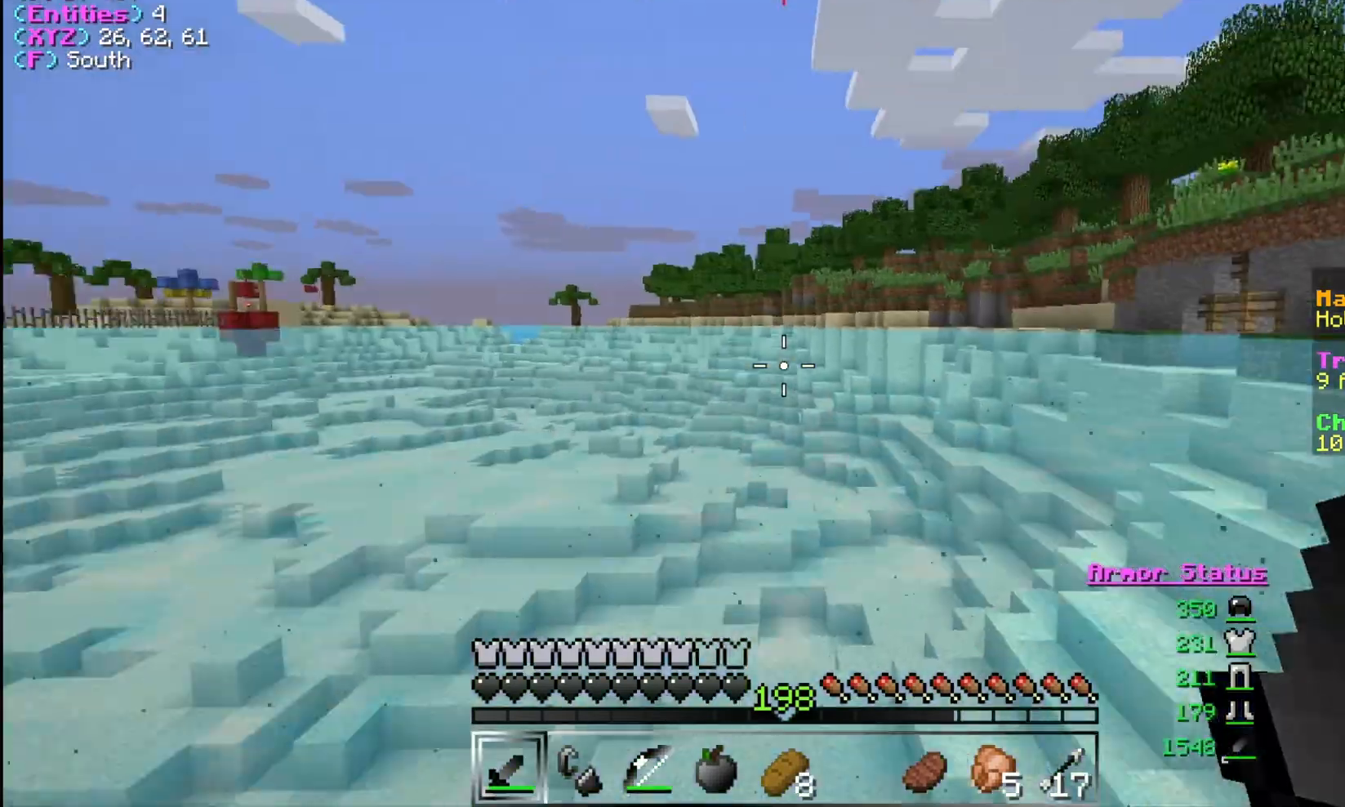
{"keys": ["a", "w"], "mouse": [], "events": [[100, "s", "up"], [233, "a", "up"], [233, "w", "down"], [400, "a", "down"]]}